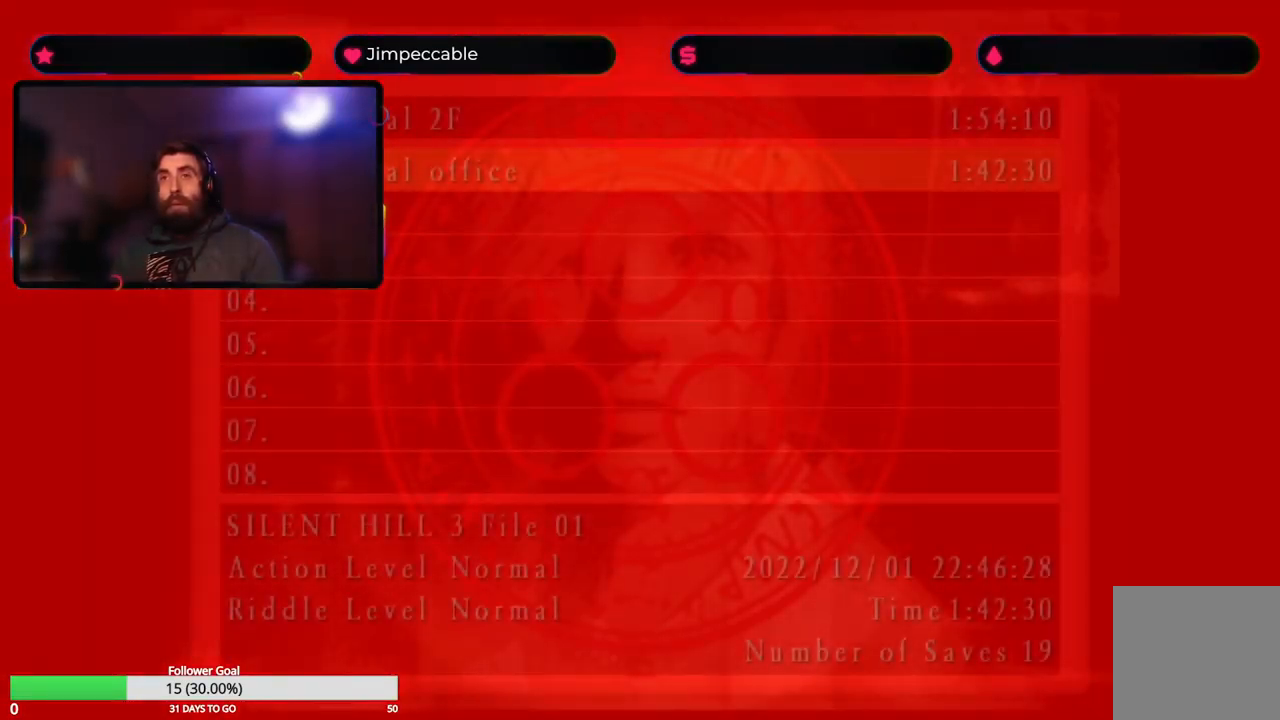
Gameplay with a controller (Xbox layout); each line is a JSON object with the inputs held at the frame after it. "events" lists button and stick changes between this image and that frame as [ms after this image, input, new state], when the widget could be followed in between.
{"buttons": [], "left_stick": "center", "right_stick": "center", "events": []}
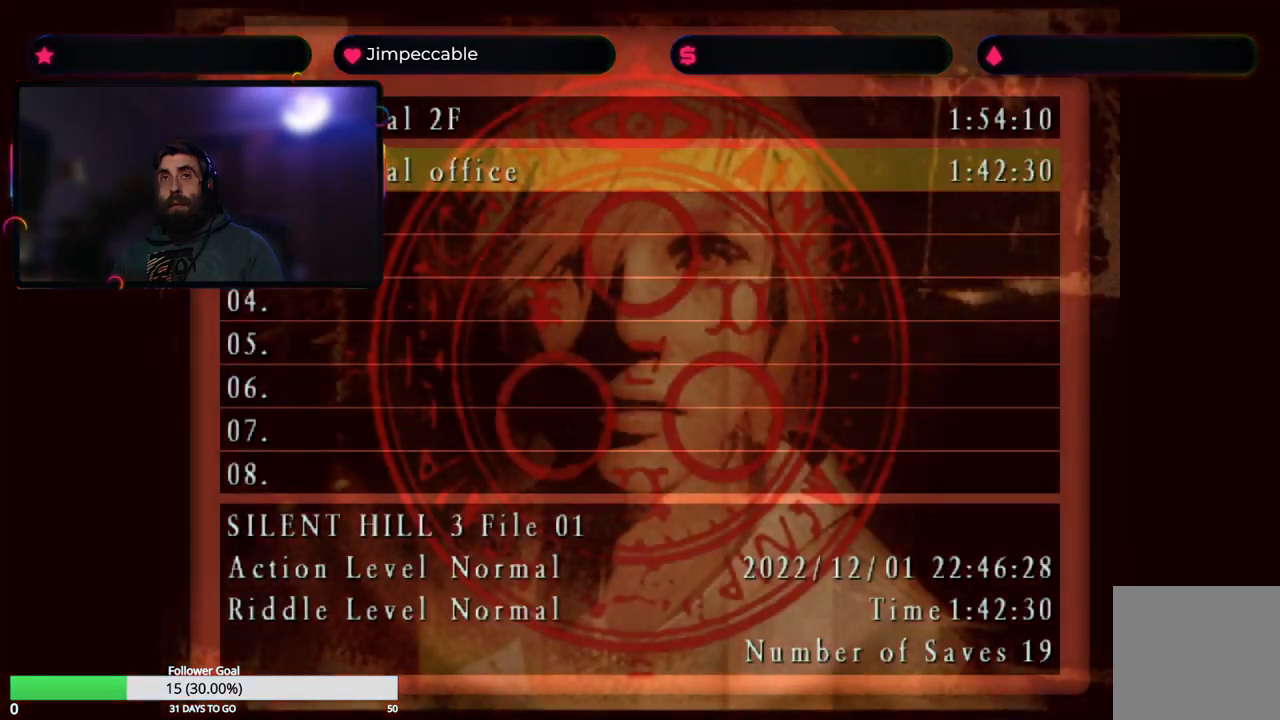
{"buttons": [], "left_stick": "center", "right_stick": "center", "events": [[84, "left_stick", "down"], [300, "left_stick", "center"]]}
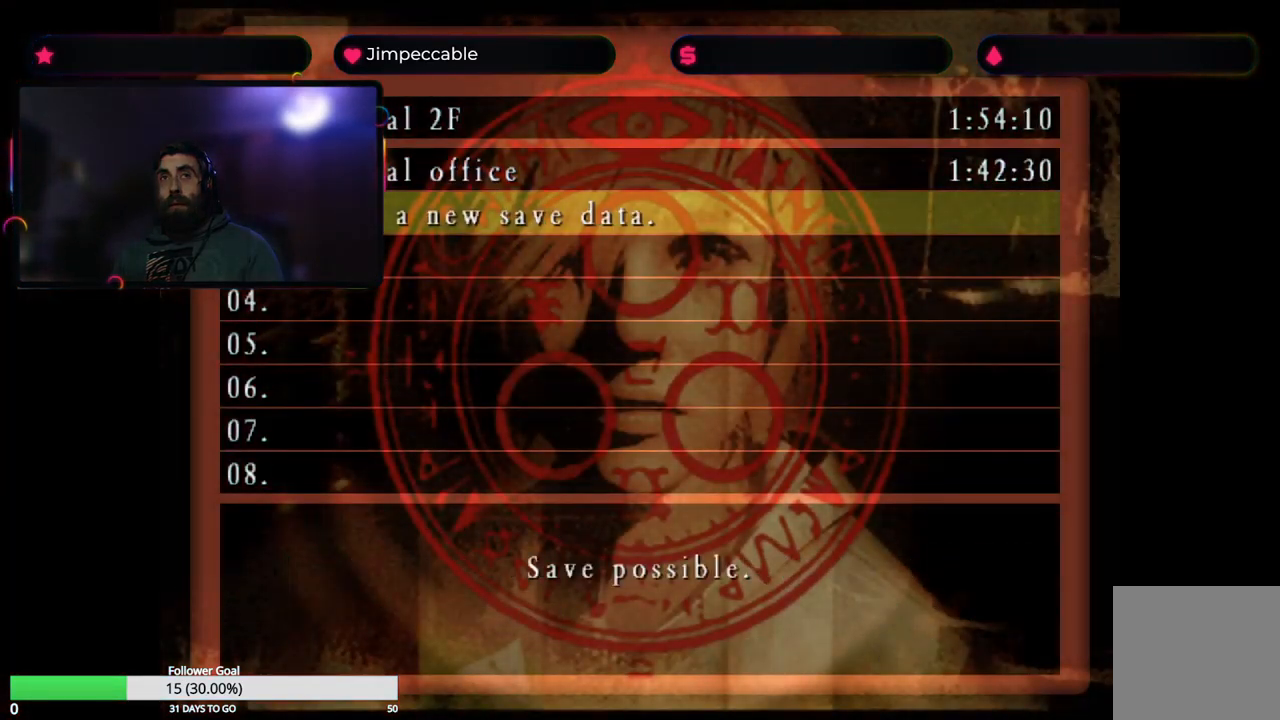
{"buttons": [], "left_stick": "center", "right_stick": "center", "events": [[250, "A", "down"], [367, "A", "up"]]}
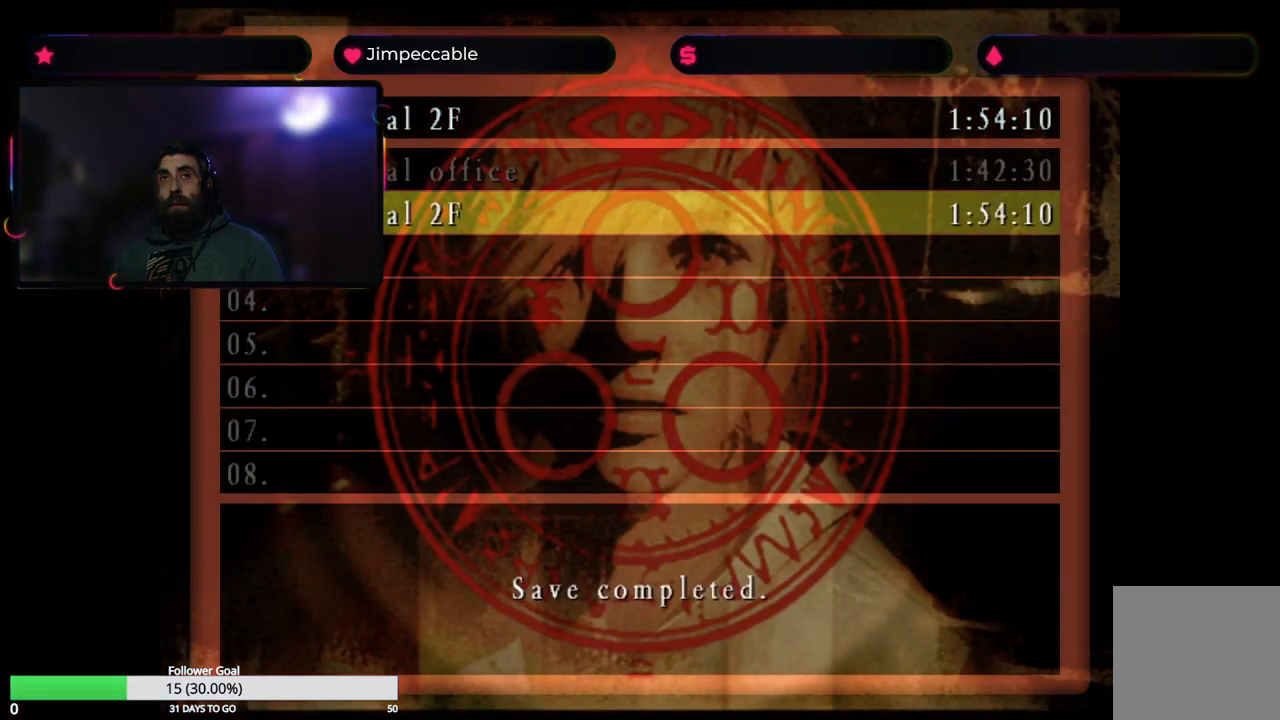
{"buttons": [], "left_stick": "center", "right_stick": "center", "events": []}
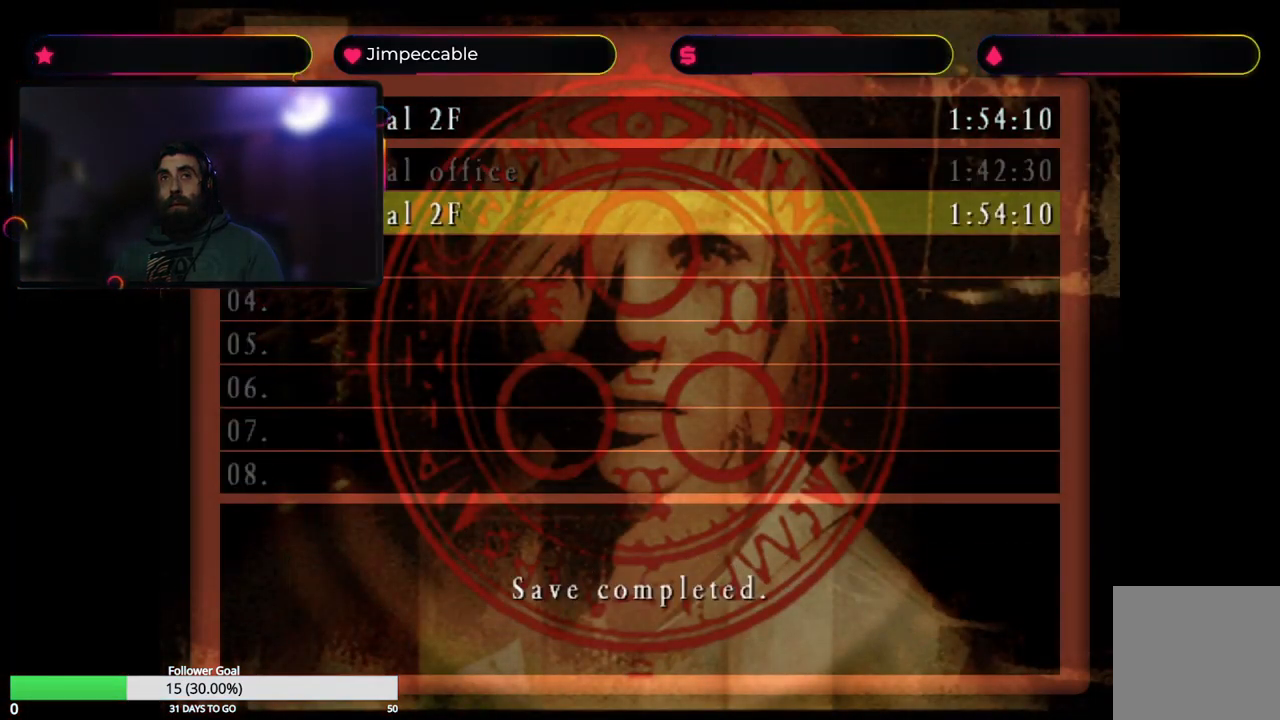
{"buttons": [], "left_stick": "center", "right_stick": "center", "events": []}
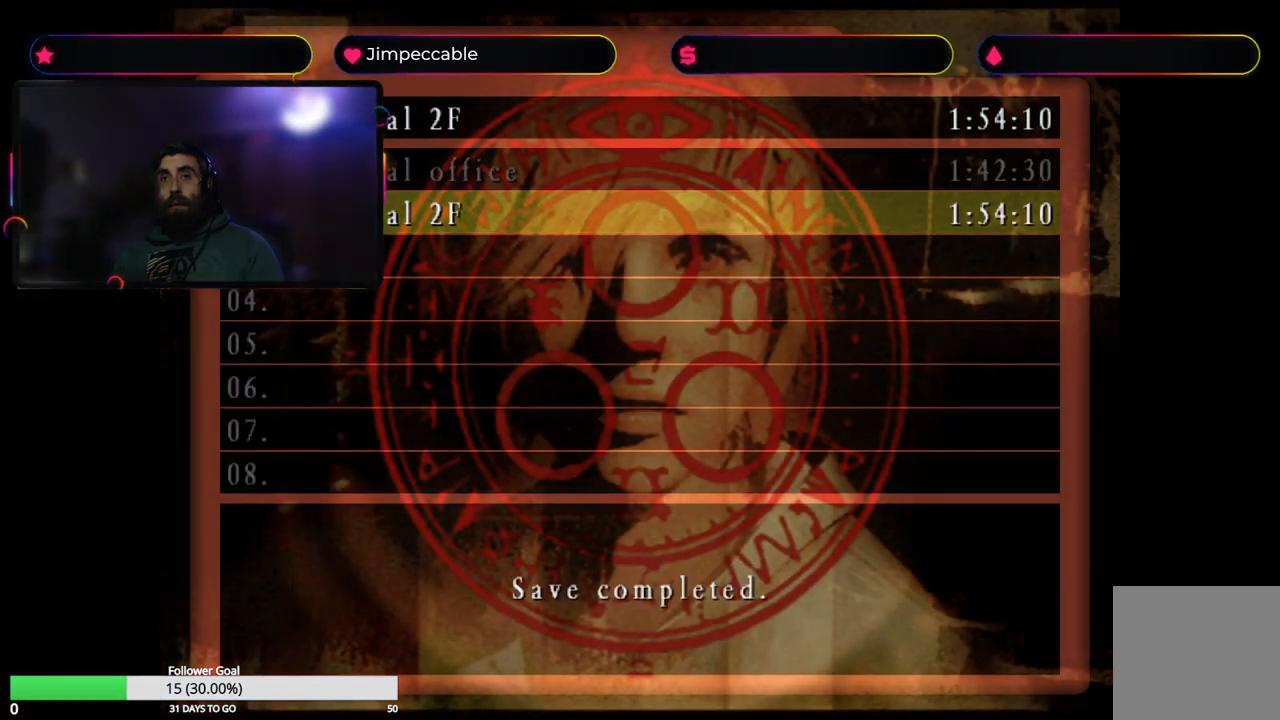
{"buttons": [], "left_stick": "center", "right_stick": "center", "events": []}
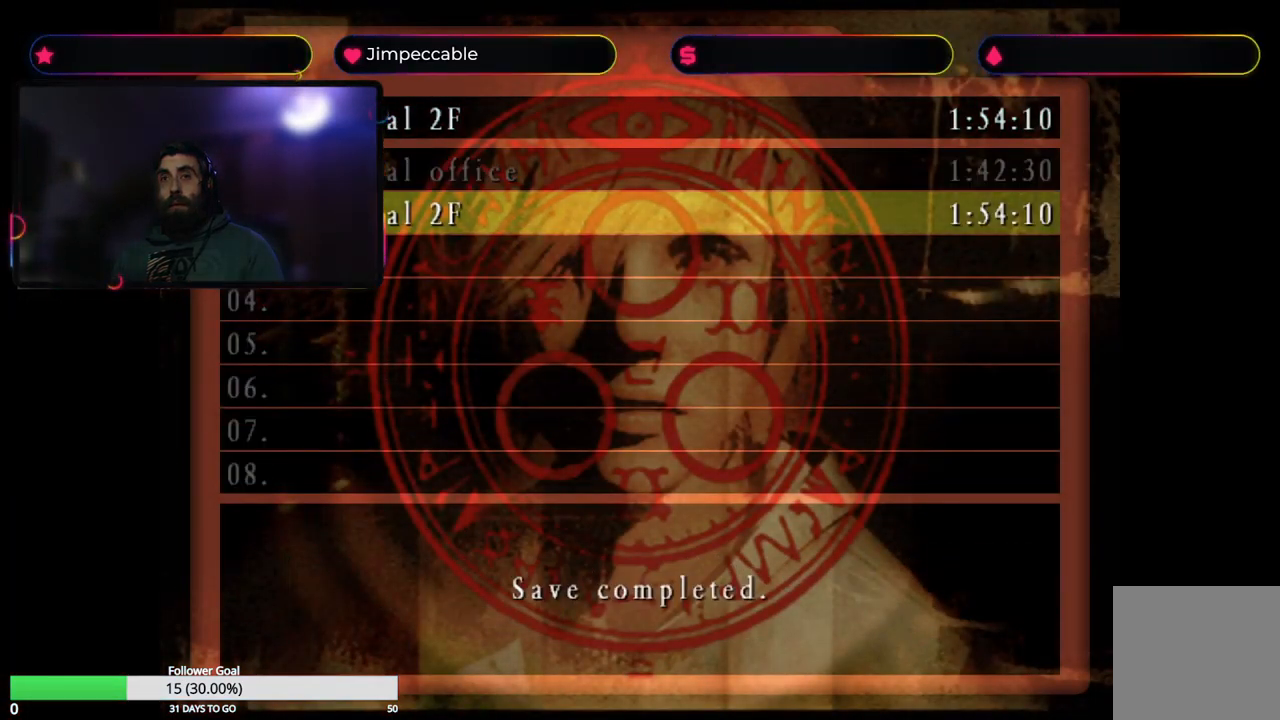
{"buttons": [], "left_stick": "center", "right_stick": "center", "events": [[117, "Y", "down"], [234, "Y", "up"]]}
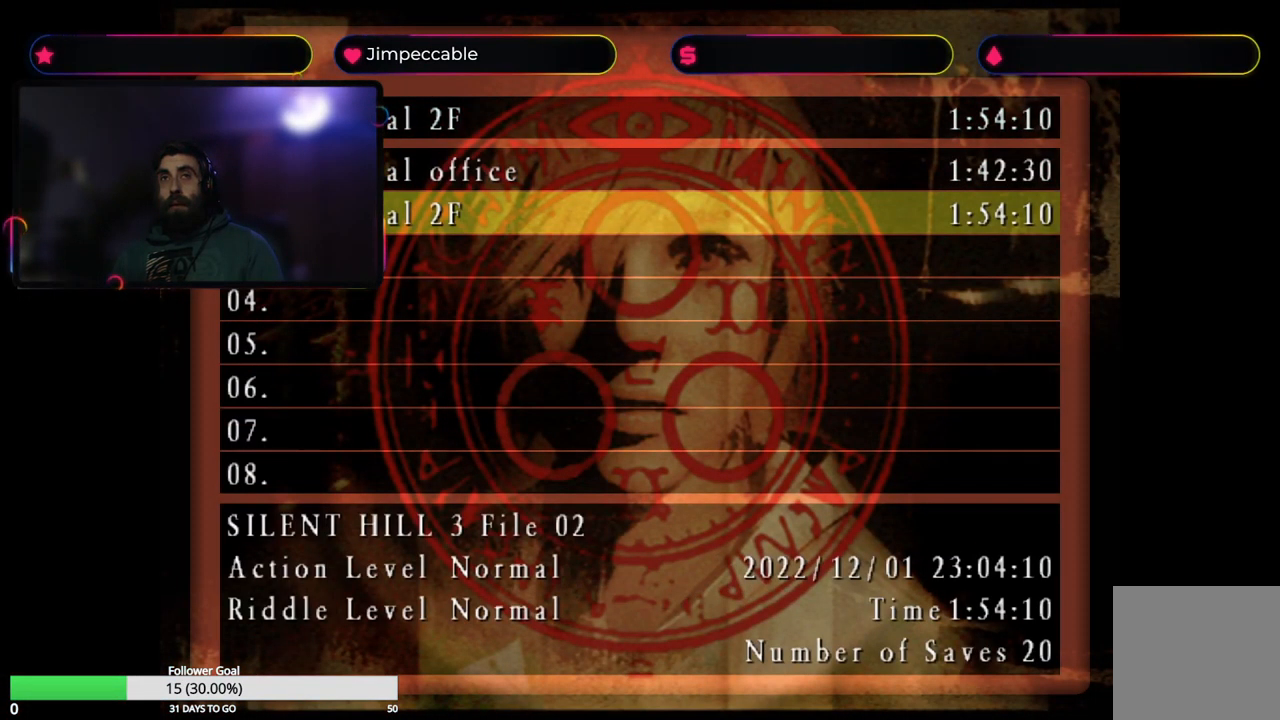
{"buttons": [], "left_stick": "center", "right_stick": "center", "events": [[167, "Y", "down"], [317, "Y", "up"]]}
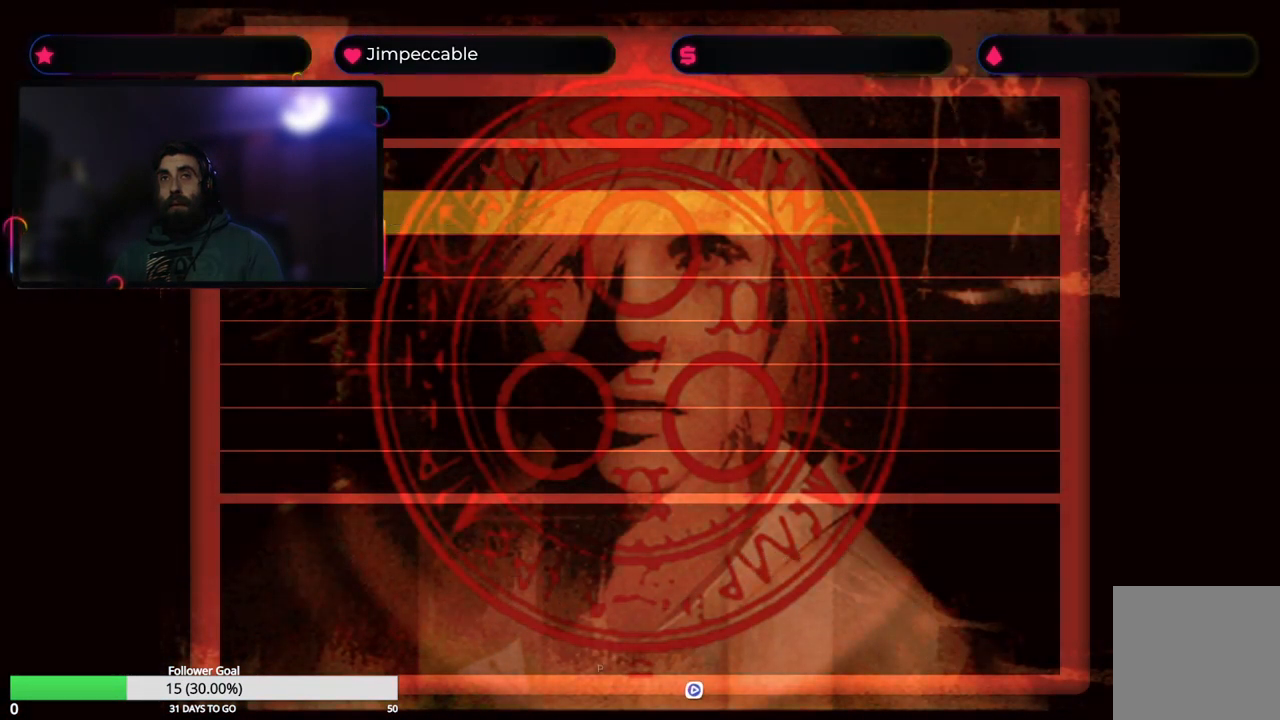
{"buttons": [], "left_stick": "center", "right_stick": "center", "events": []}
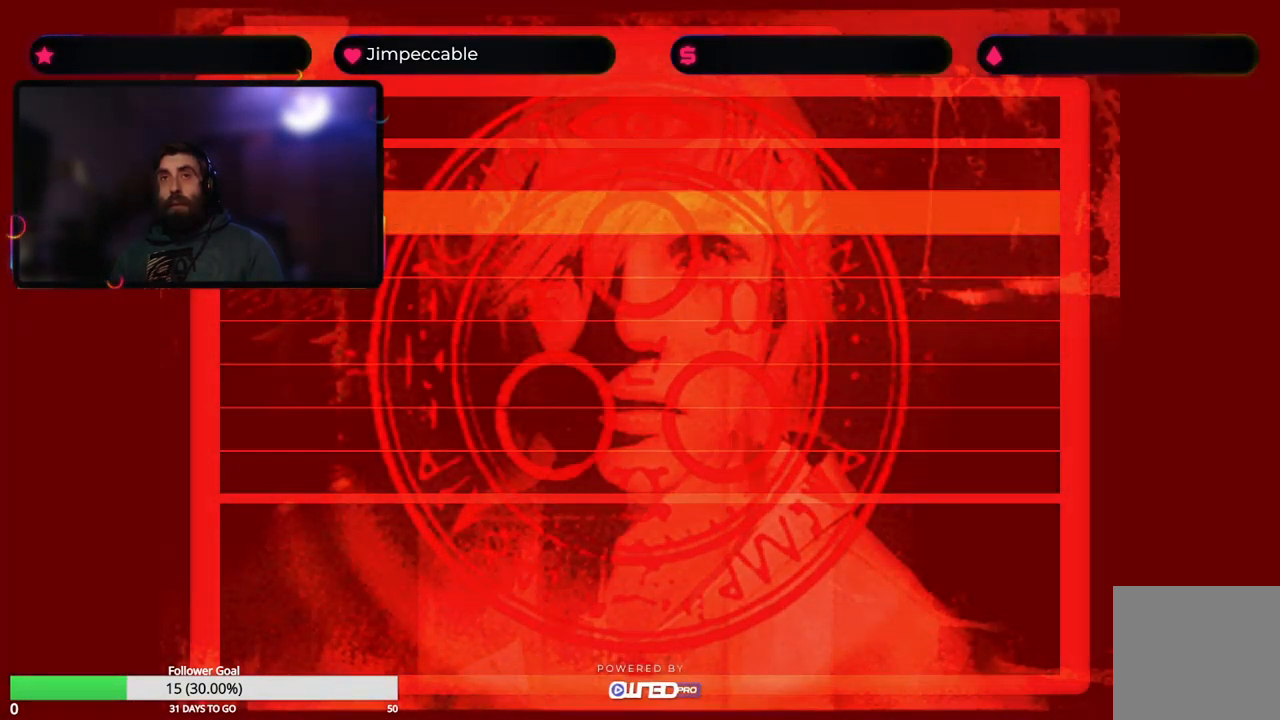
{"buttons": [], "left_stick": "center", "right_stick": "center", "events": []}
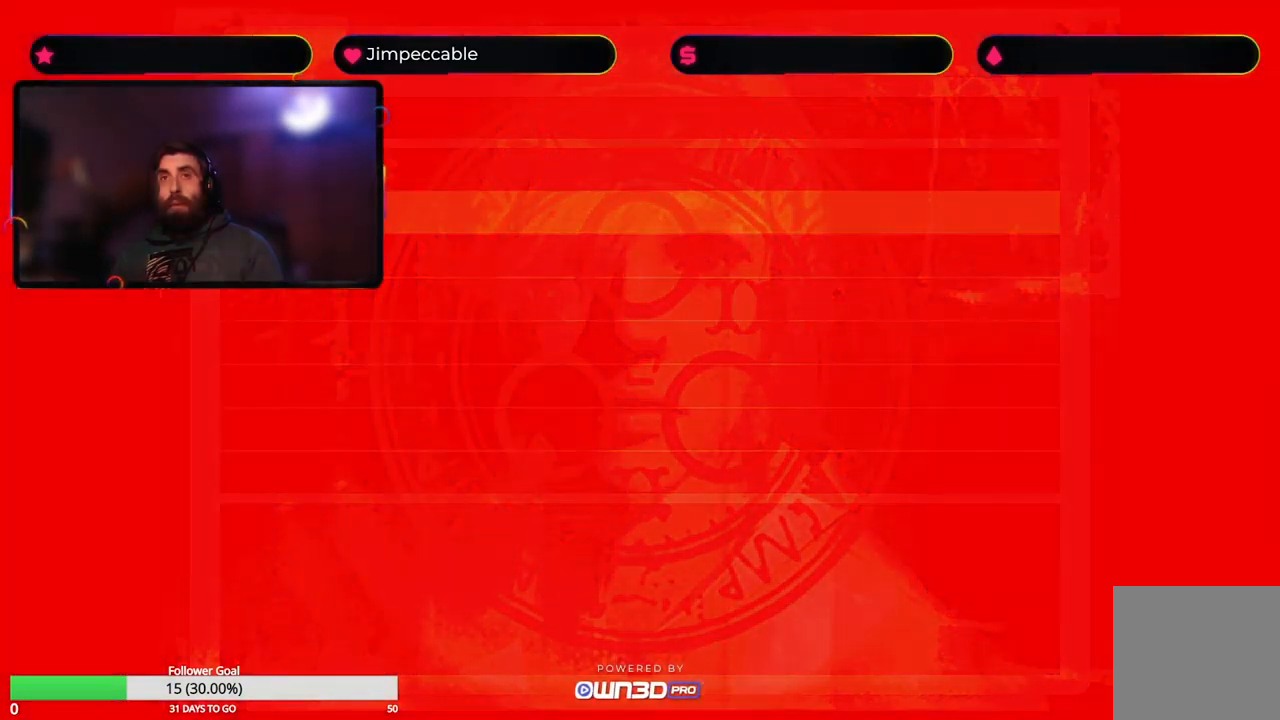
{"buttons": [], "left_stick": "center", "right_stick": "center", "events": []}
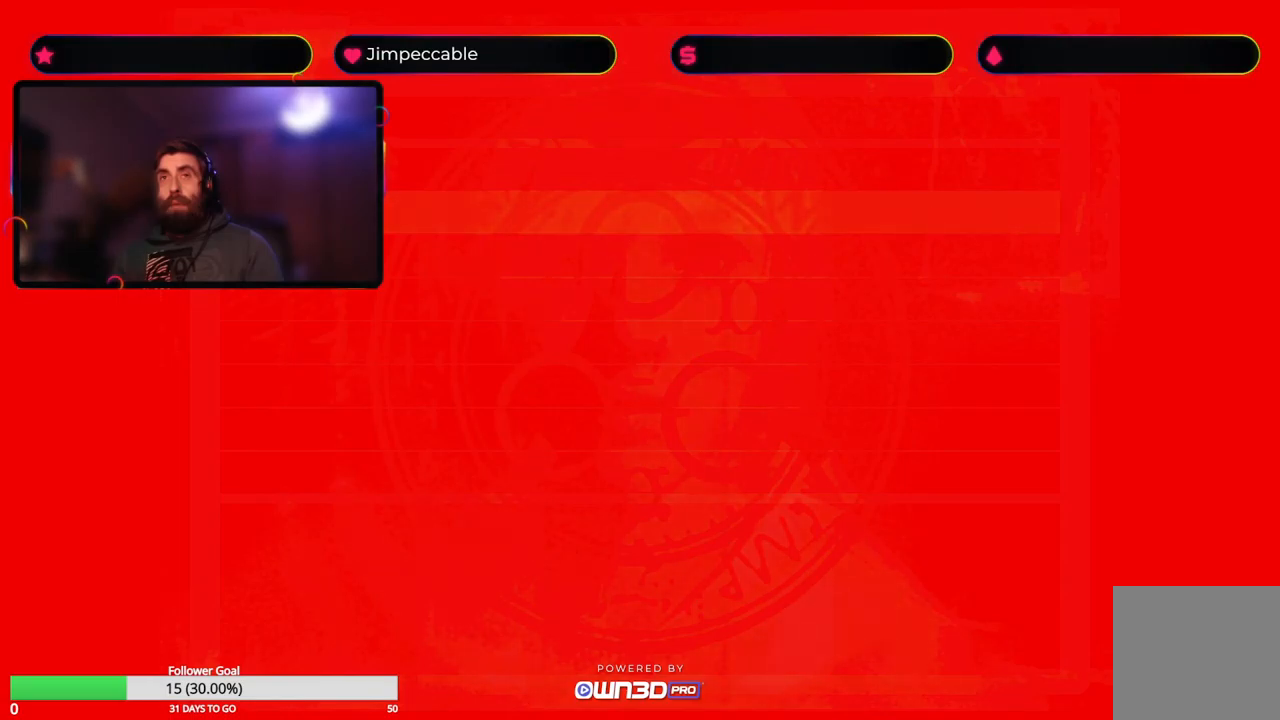
{"buttons": [], "left_stick": "up", "right_stick": "center", "events": [[466, "left_stick", "up"]]}
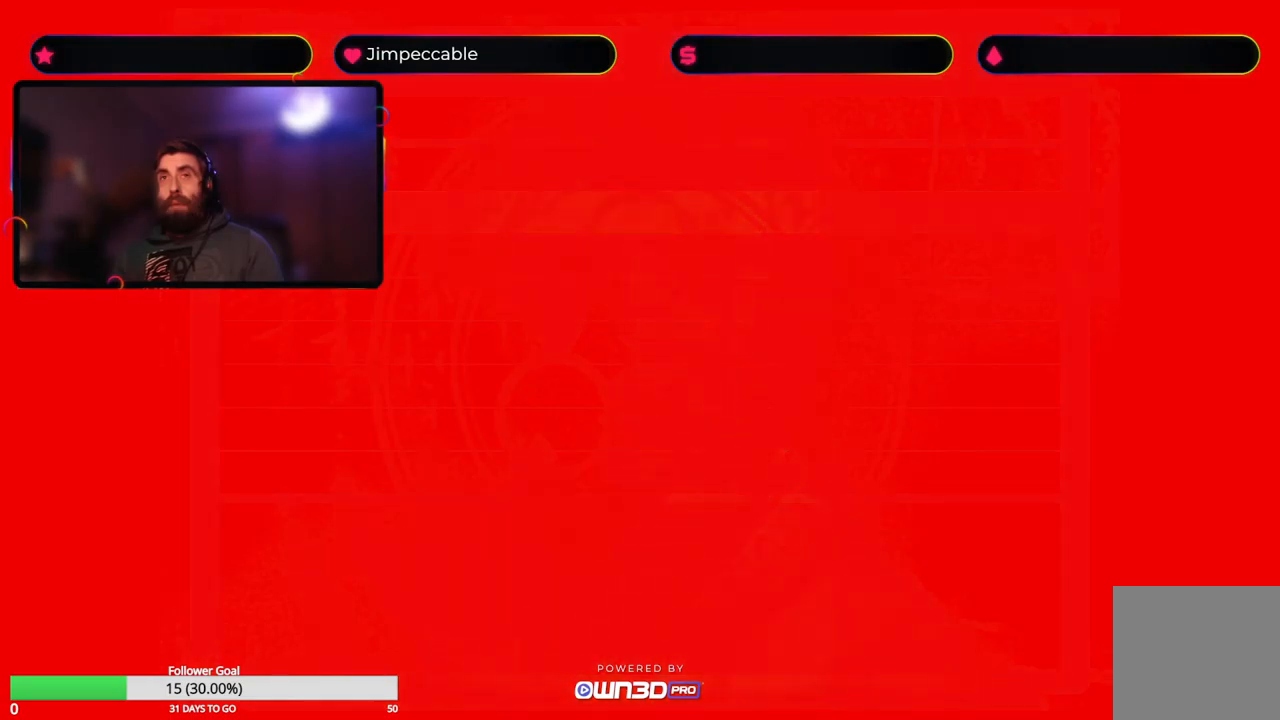
{"buttons": ["X"], "left_stick": "up", "right_stick": "center", "events": [[83, "X", "down"]]}
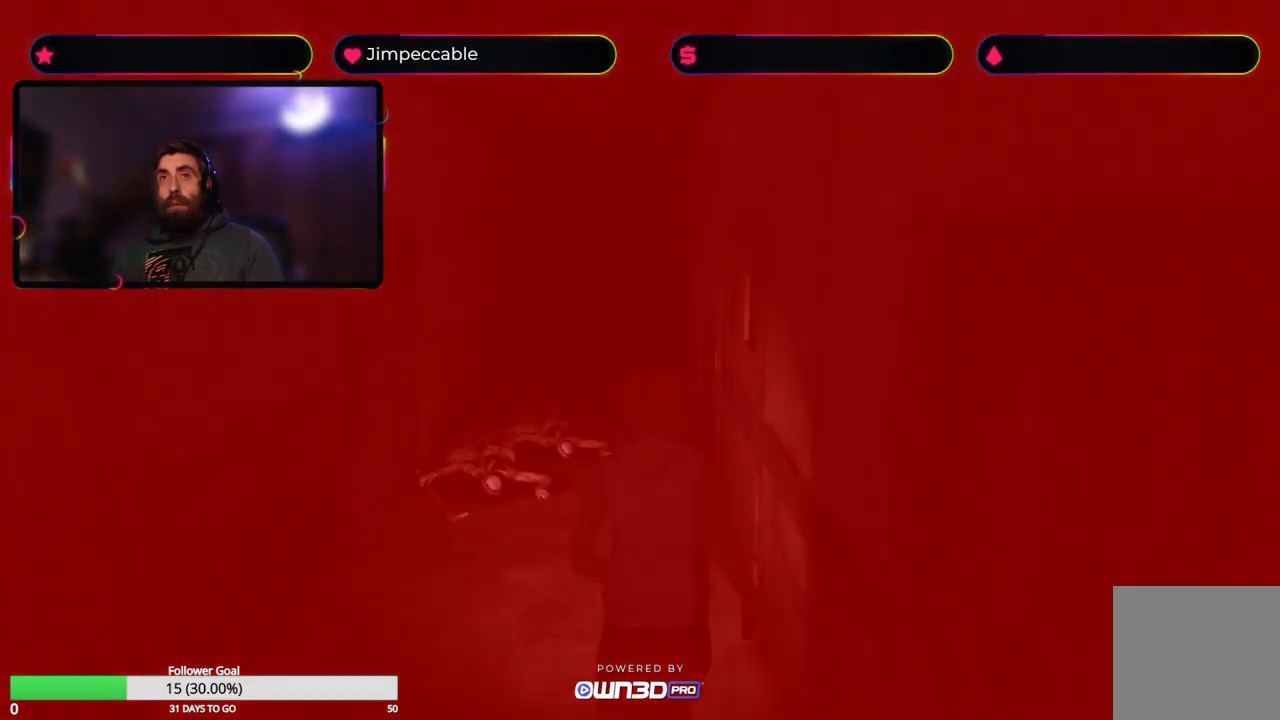
{"buttons": ["X"], "left_stick": "up", "right_stick": "center", "events": []}
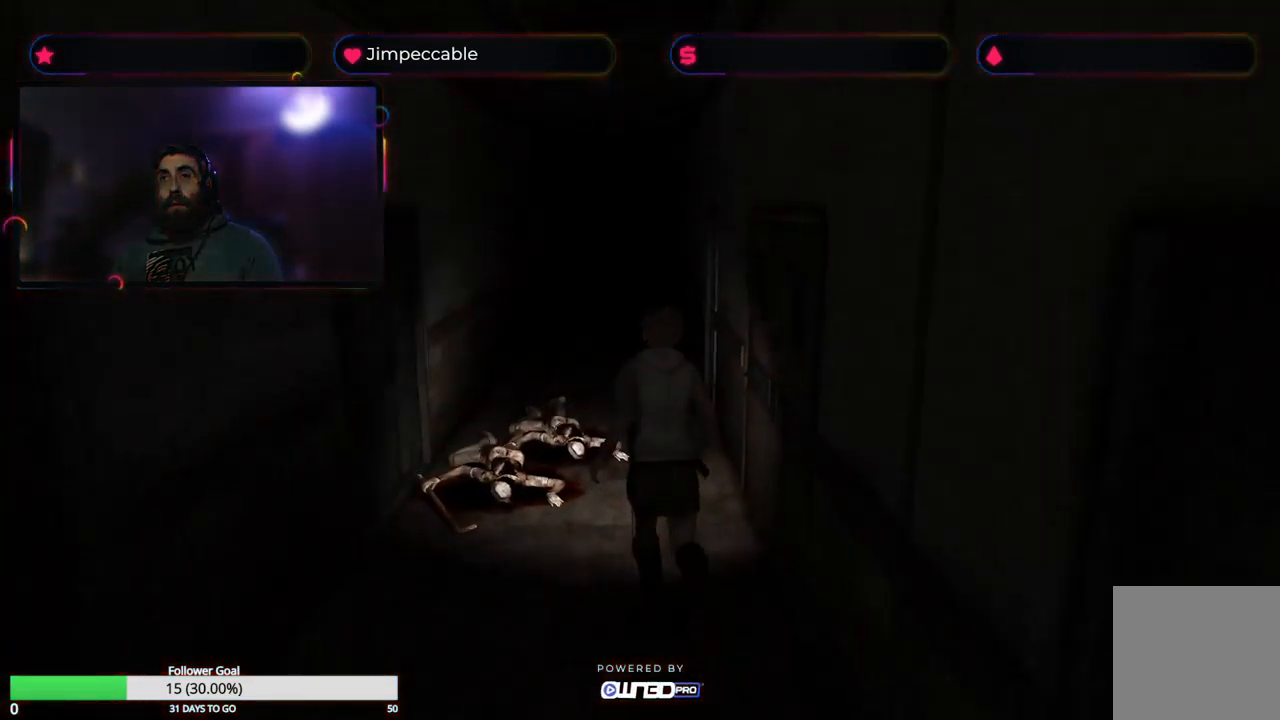
{"buttons": ["X"], "left_stick": "up", "right_stick": "center", "events": []}
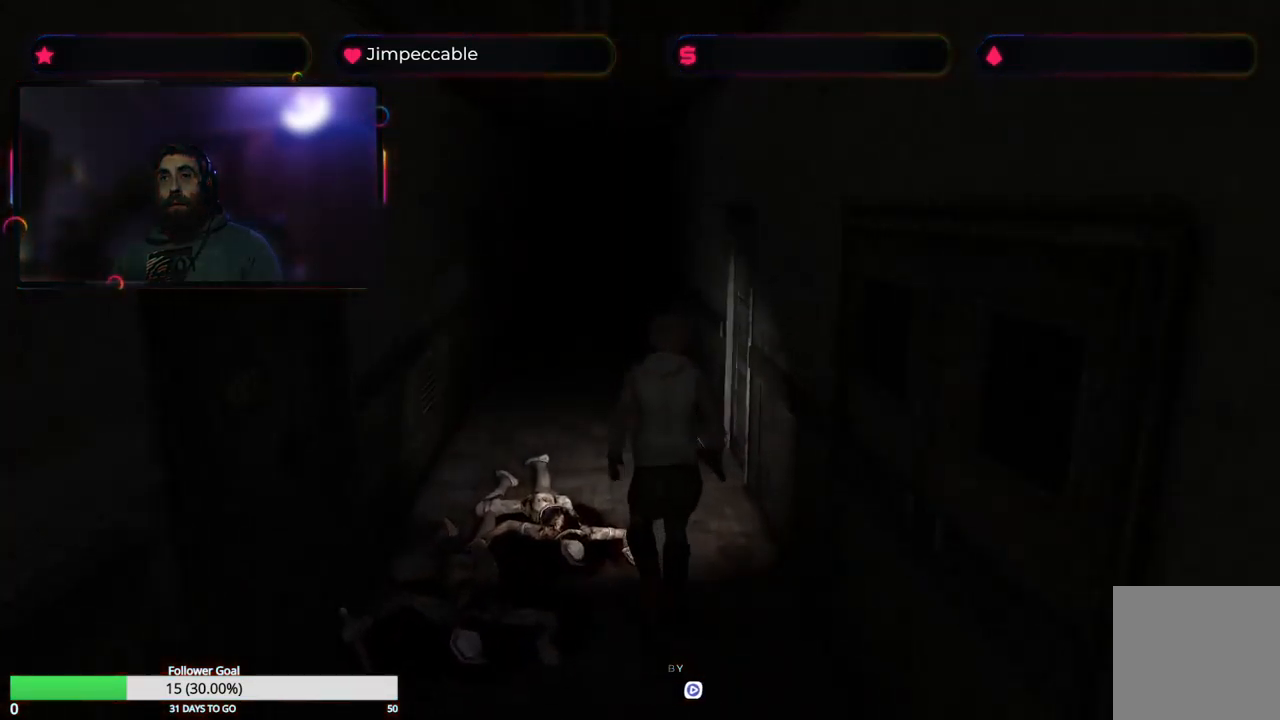
{"buttons": ["X"], "left_stick": "up", "right_stick": "center", "events": []}
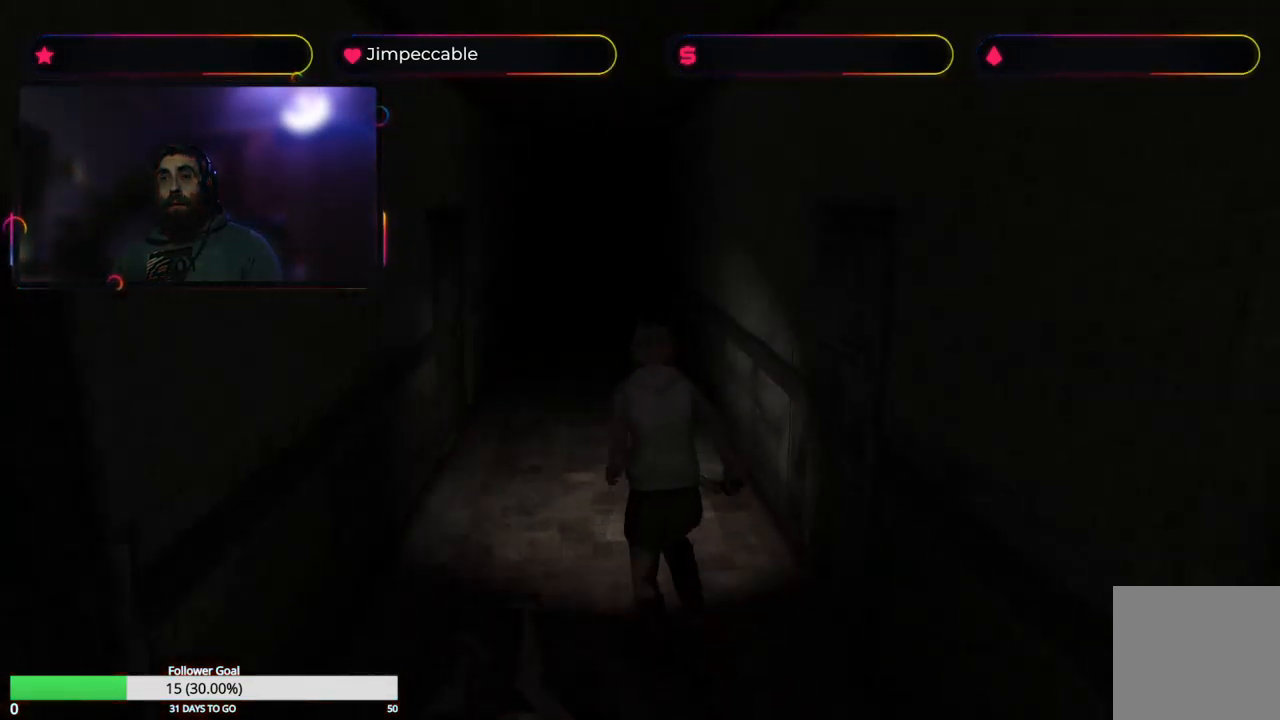
{"buttons": ["X"], "left_stick": "up", "right_stick": "center", "events": []}
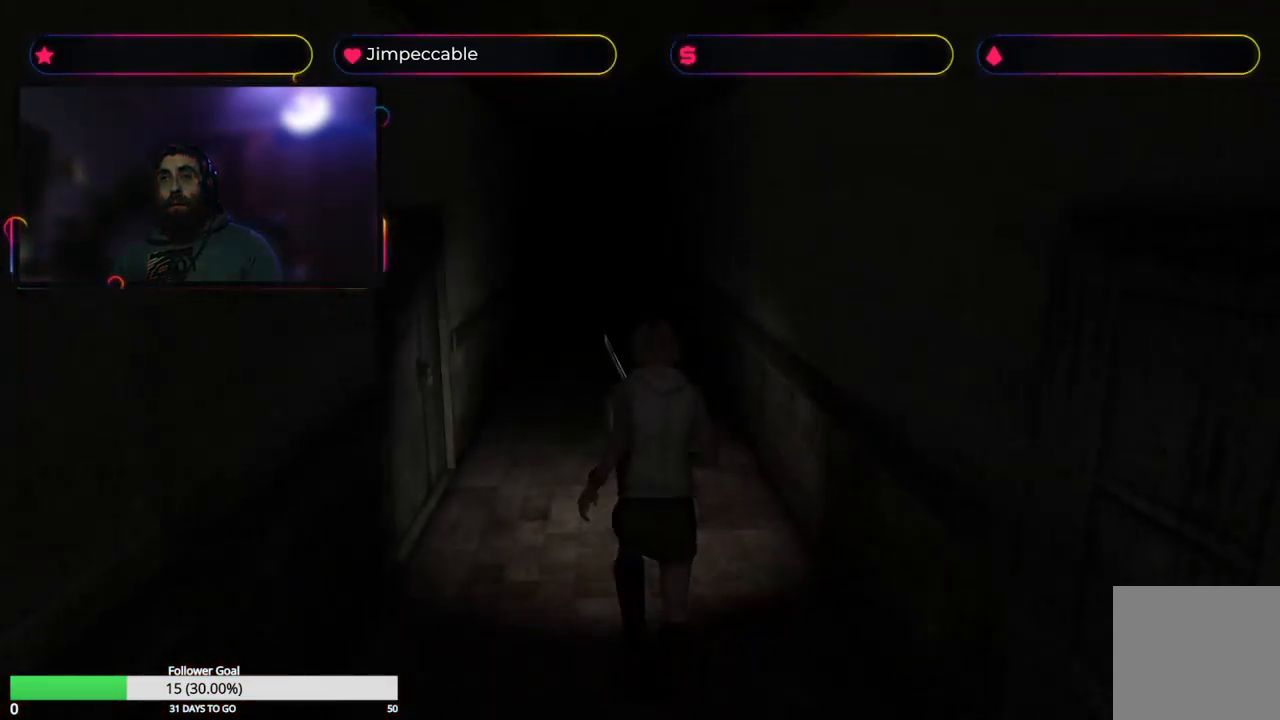
{"buttons": ["X"], "left_stick": "up", "right_stick": "center", "events": []}
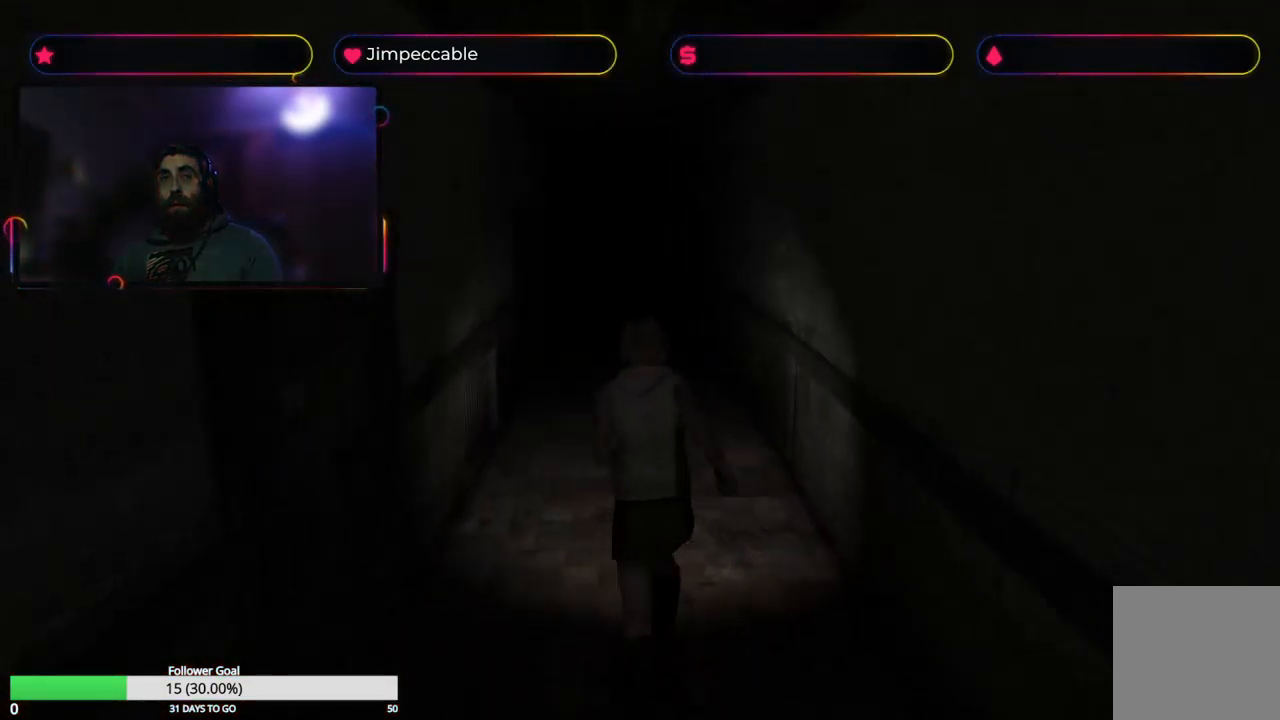
{"buttons": ["X"], "left_stick": "up", "right_stick": "center", "events": []}
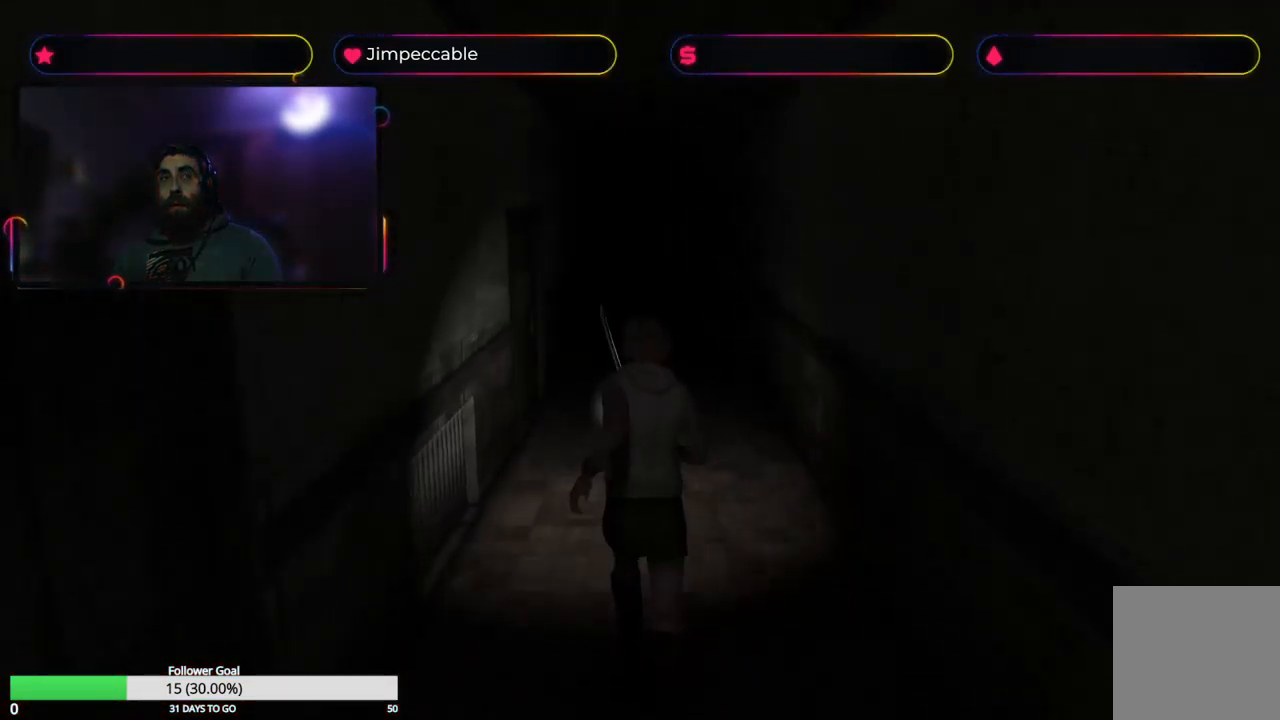
{"buttons": ["X"], "left_stick": "up", "right_stick": "center", "events": []}
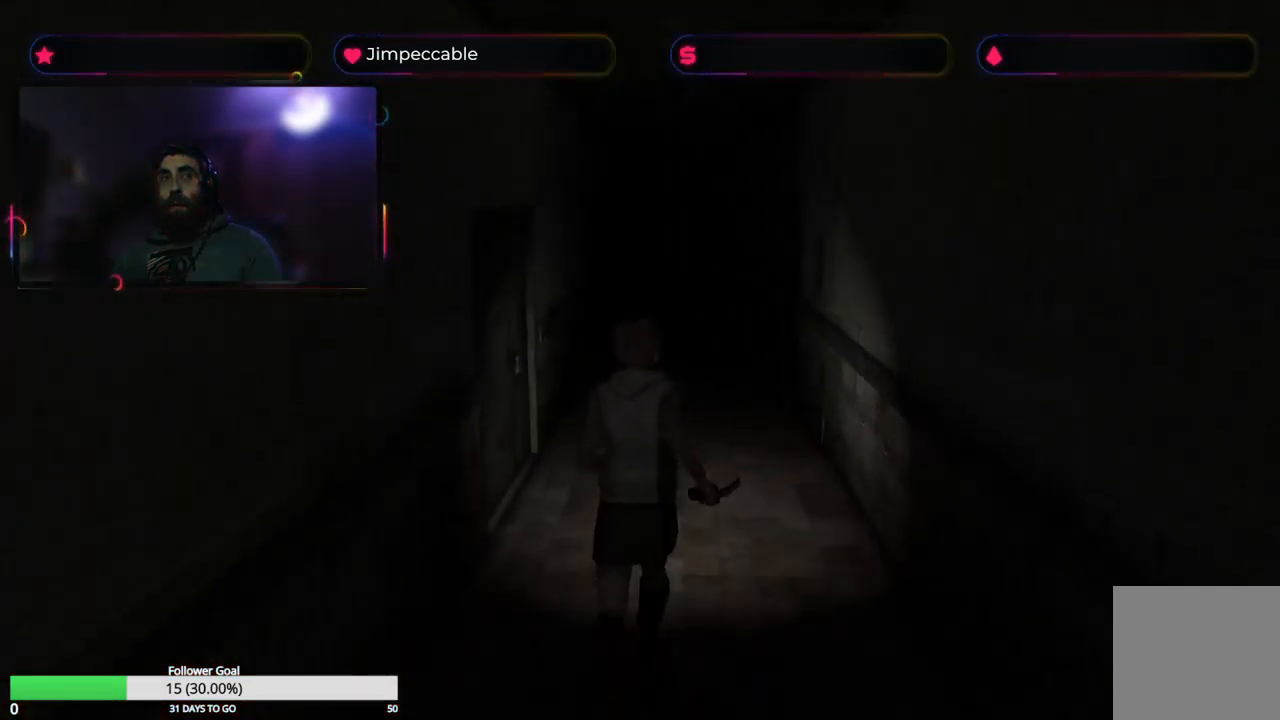
{"buttons": ["X"], "left_stick": "up", "right_stick": "center", "events": []}
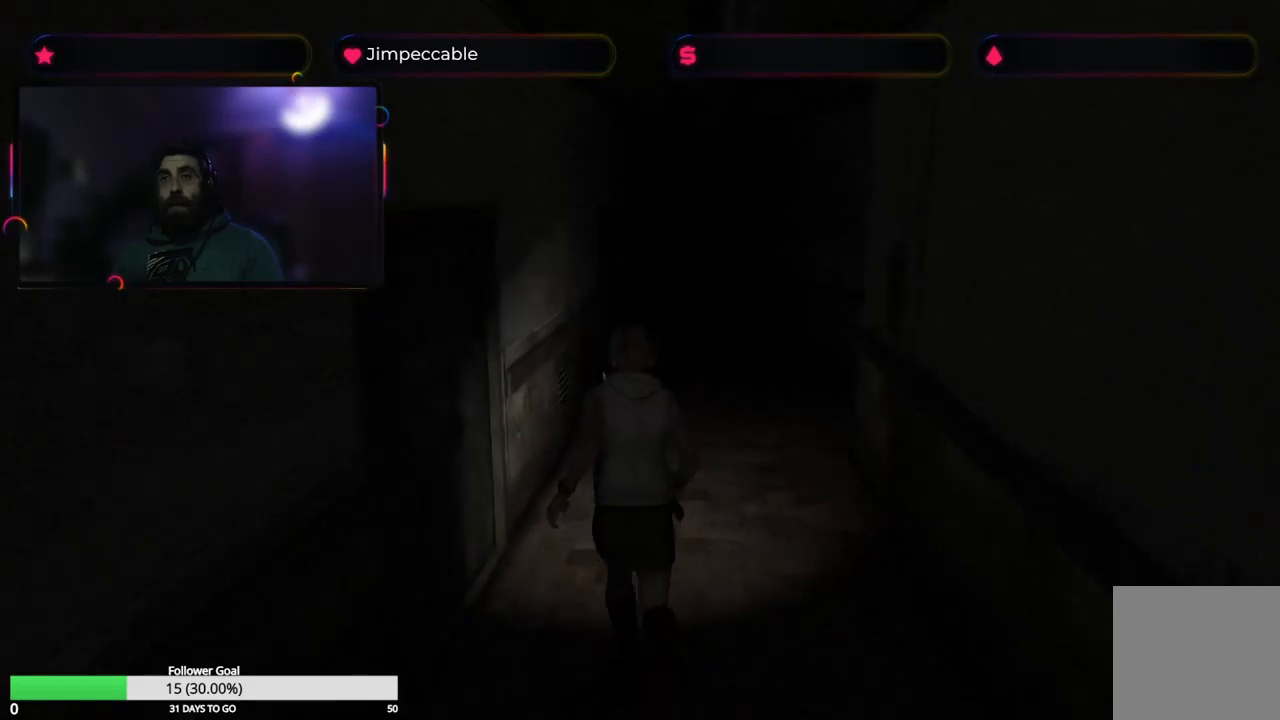
{"buttons": ["X"], "left_stick": "up-right", "right_stick": "center", "events": [[383, "left_stick", "up-right"]]}
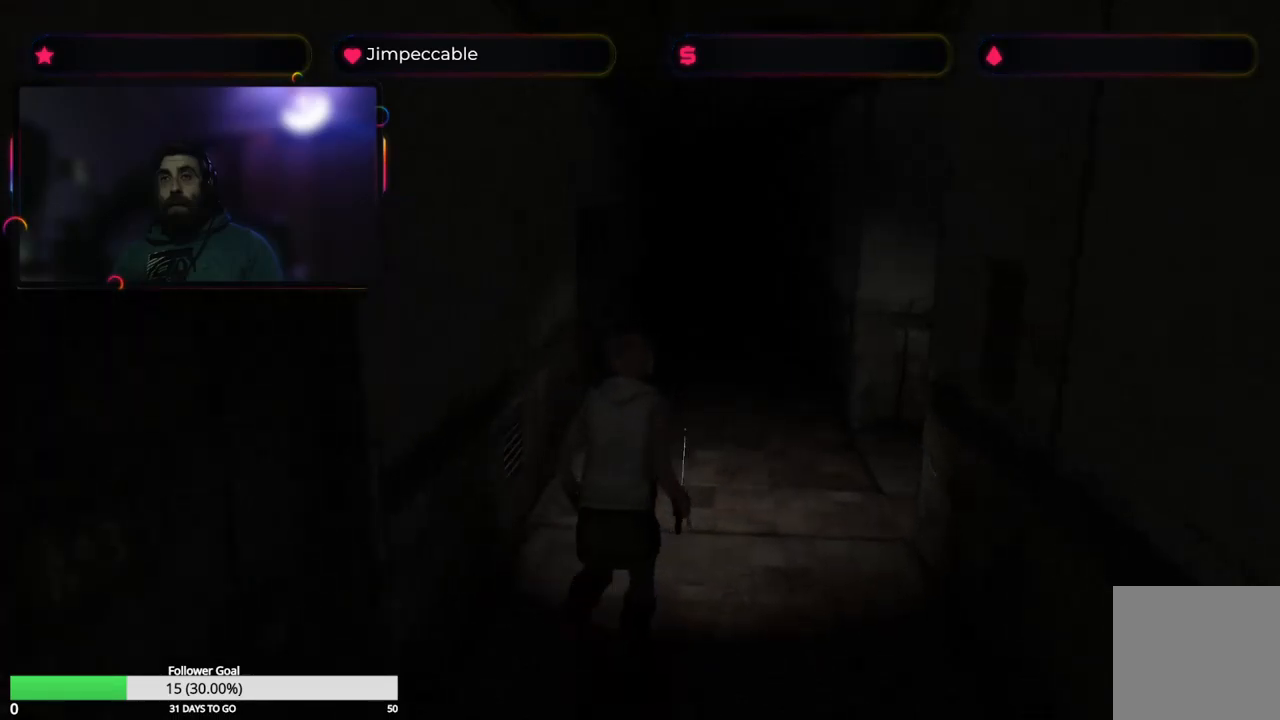
{"buttons": ["X"], "left_stick": "up", "right_stick": "center", "events": [[33, "left_stick", "up"]]}
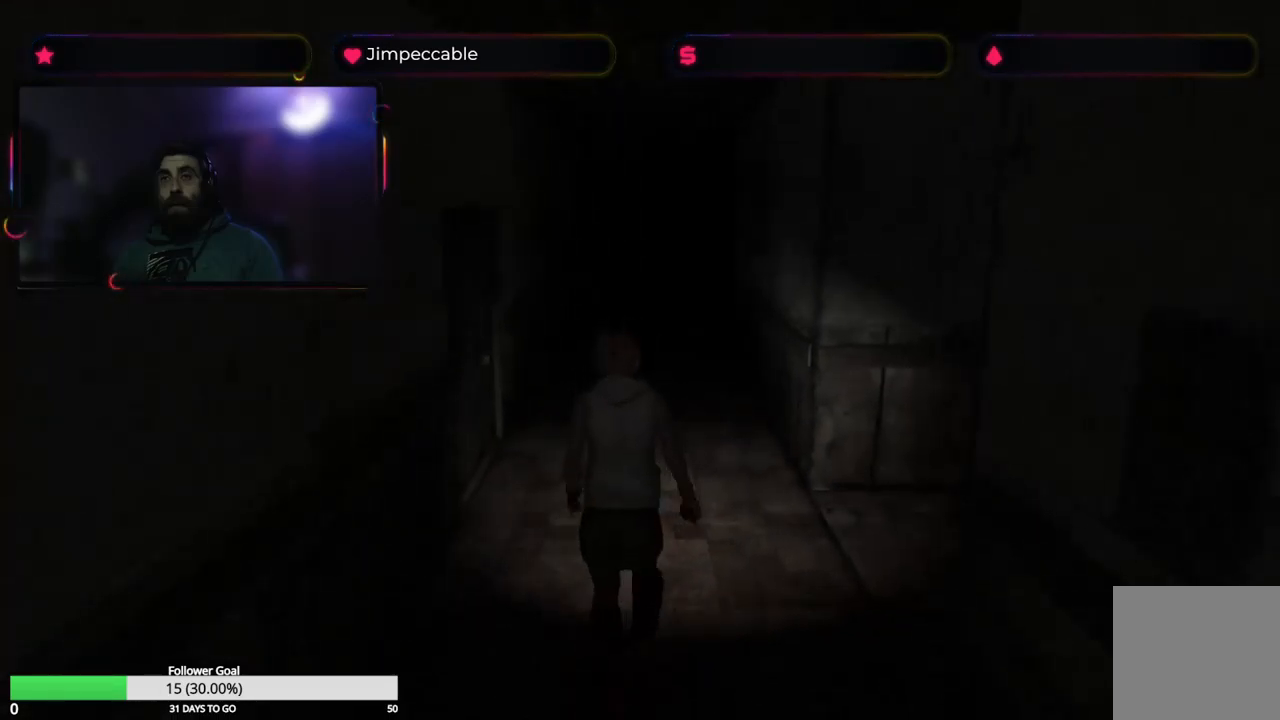
{"buttons": ["X"], "left_stick": "up", "right_stick": "center", "events": []}
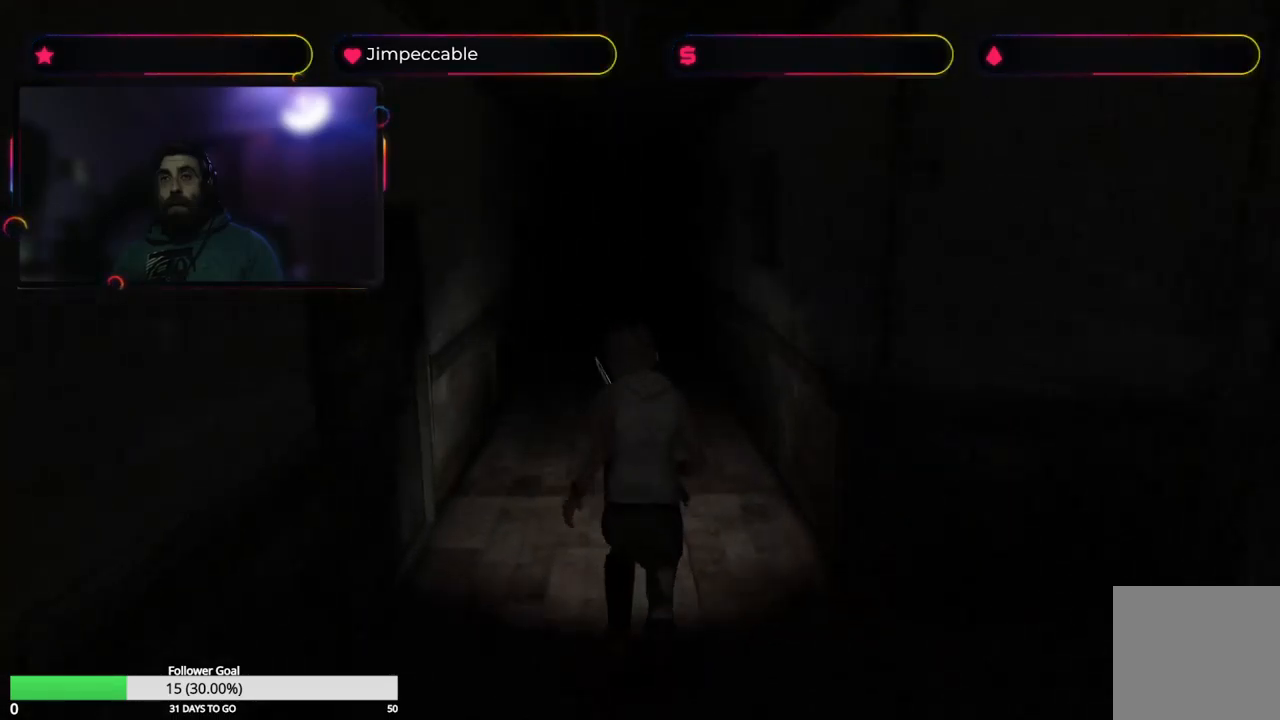
{"buttons": ["X"], "left_stick": "up", "right_stick": "center", "events": [[33, "left_stick", "up-left"], [167, "X", "up"], [350, "left_stick", "up"], [367, "X", "down"]]}